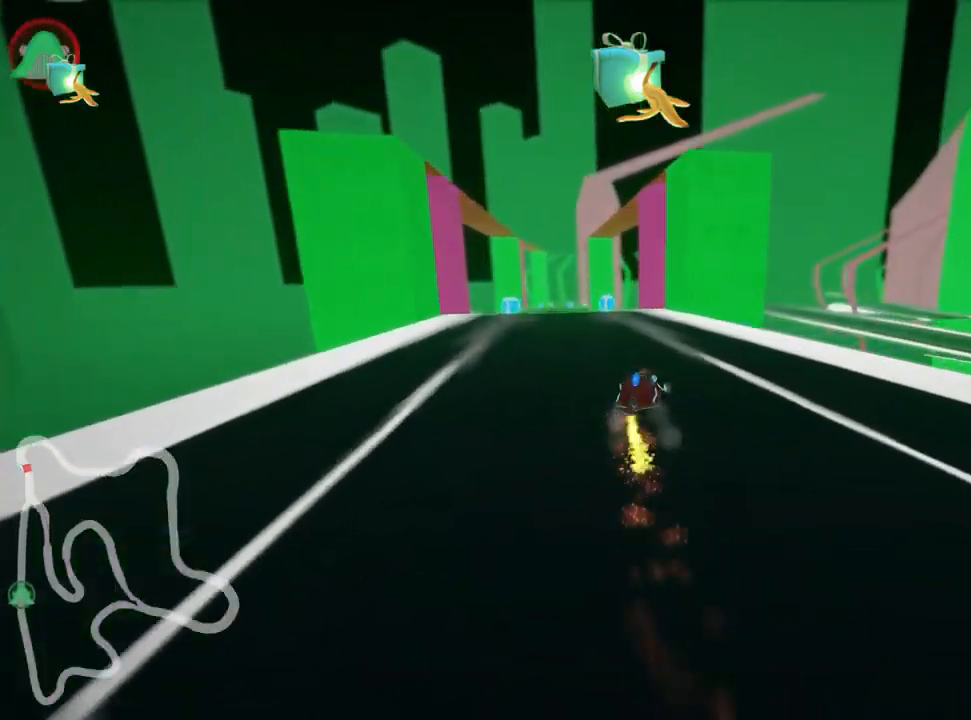
Gameplay with keyboard; each line is a JSON object with the keys held at the frame after it. "events" lists presses ("down") and releases ("up") of "down", "fire", "flag", "left", "look", "nitro", "right", "skid" and "up" between this image and that frame as [ms after this image, input, new state], when the widget could be followed in between. No other keys are recorded. Mouse input is not recorded. Key names are as the overlay labels them; some are game actions (e.g. jump) rather than physical keys.
{"keys": ["up"], "events": [[84, "skid", "up"], [300, "left", "up"]]}
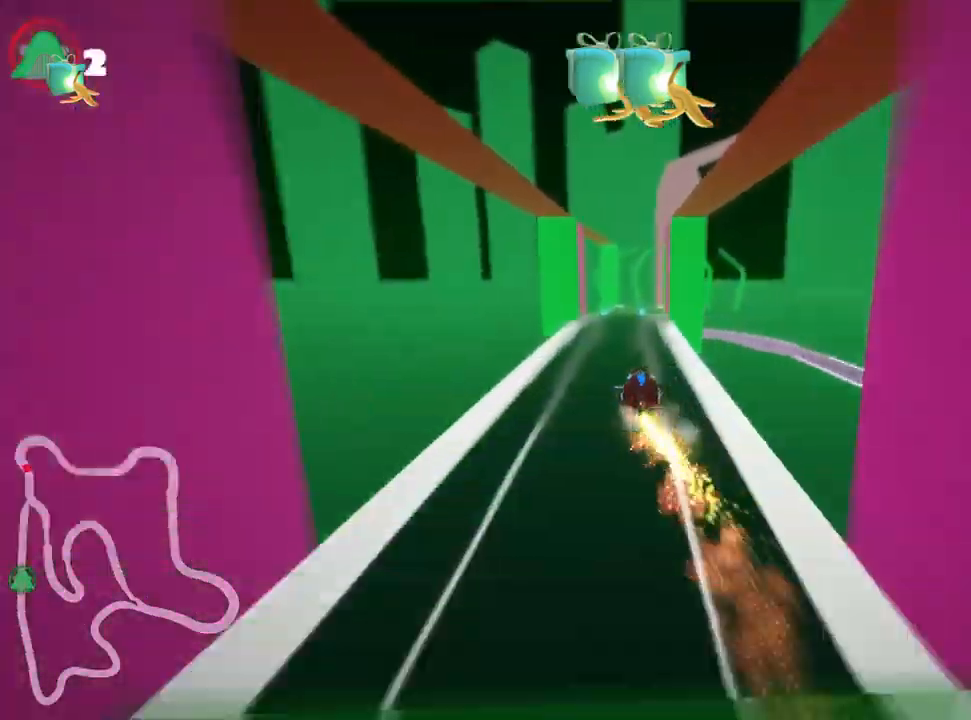
{"keys": ["up"], "events": []}
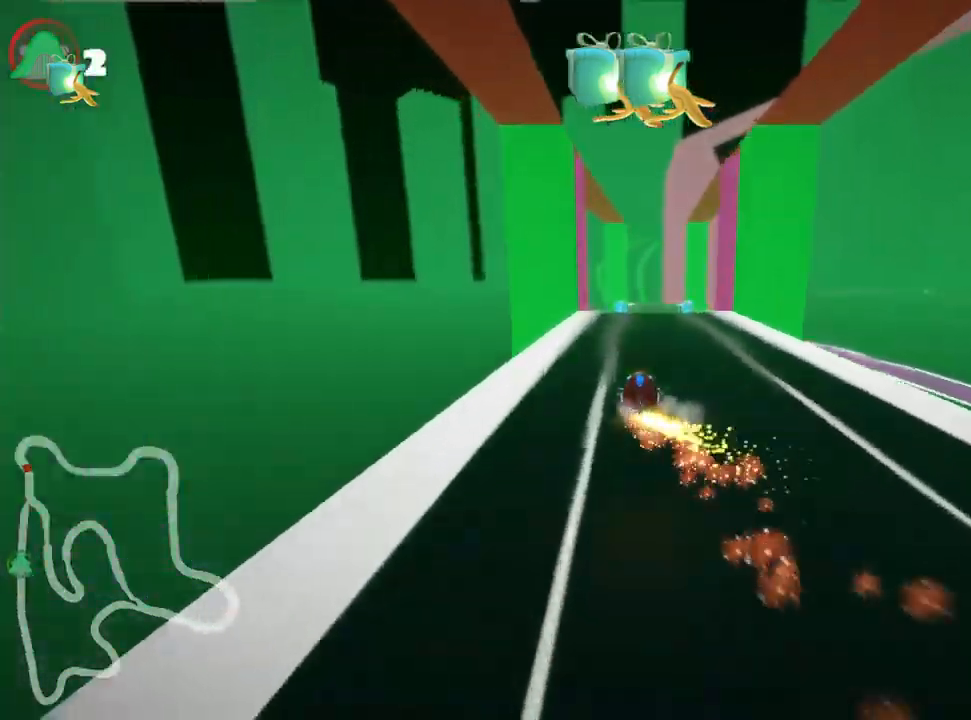
{"keys": ["up"], "events": [[67, "right", "down"], [167, "right", "up"], [184, "nitro", "down"], [267, "nitro", "up"]]}
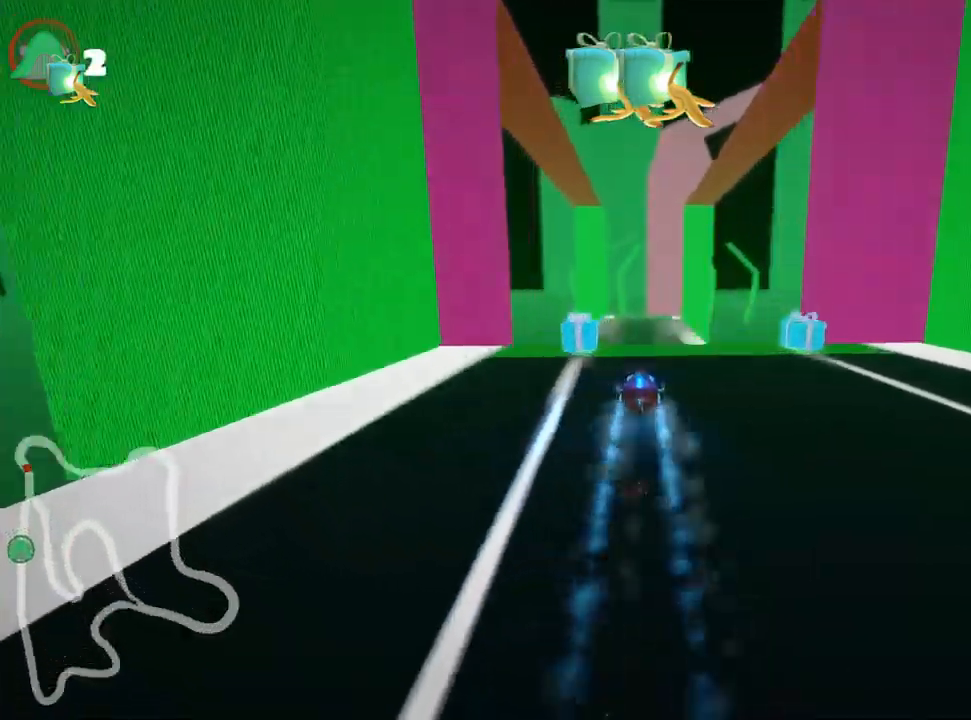
{"keys": ["up"], "events": []}
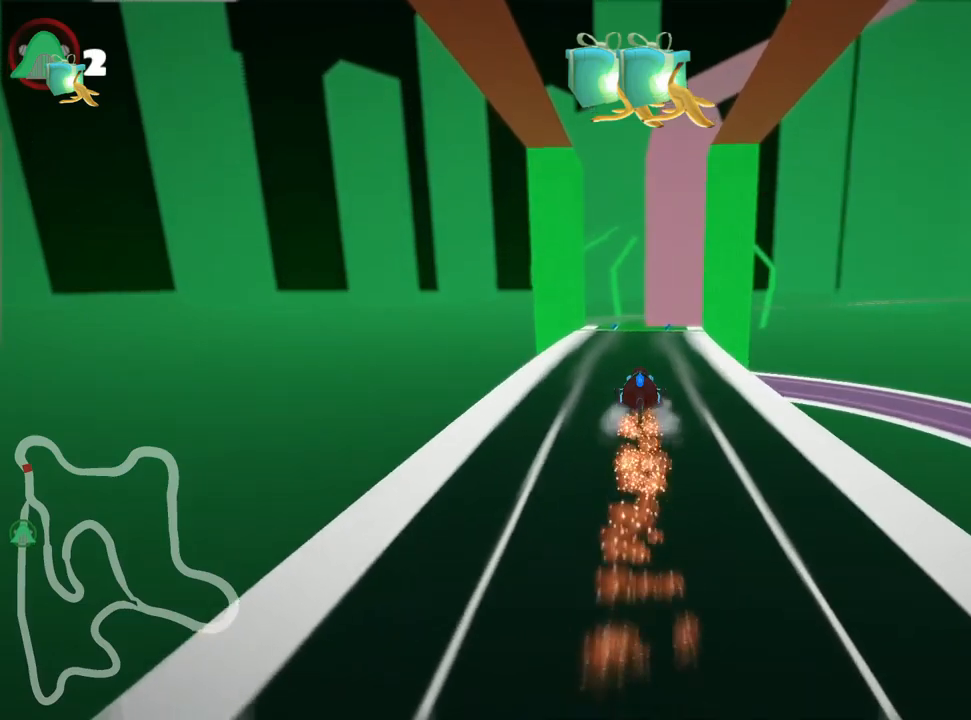
{"keys": ["up"], "events": []}
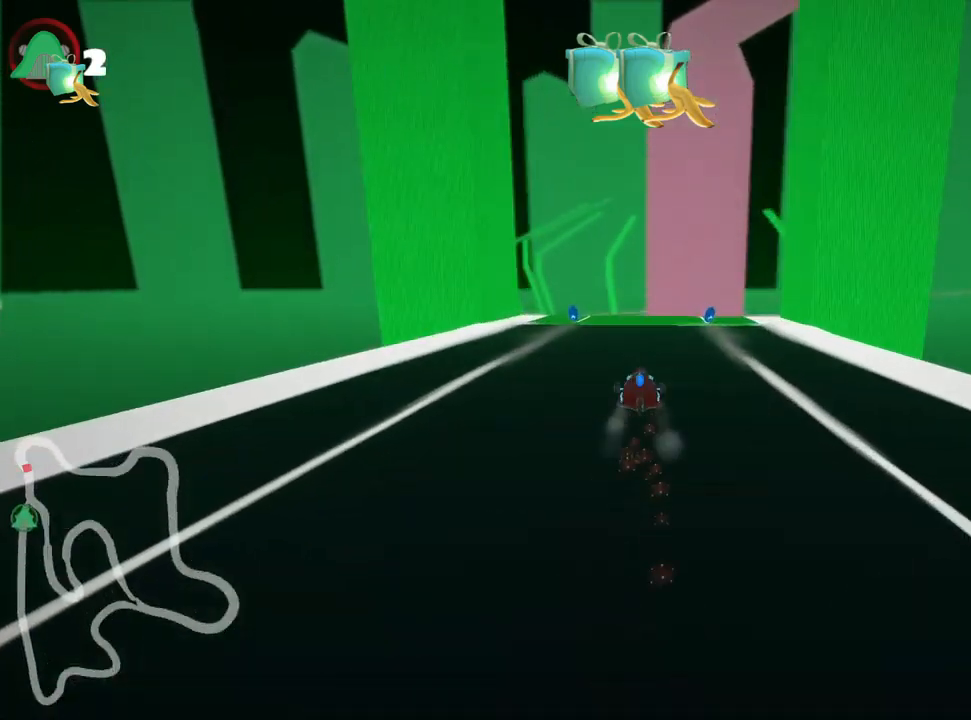
{"keys": ["left", "skid", "up"], "events": [[467, "left", "down"], [500, "skid", "down"]]}
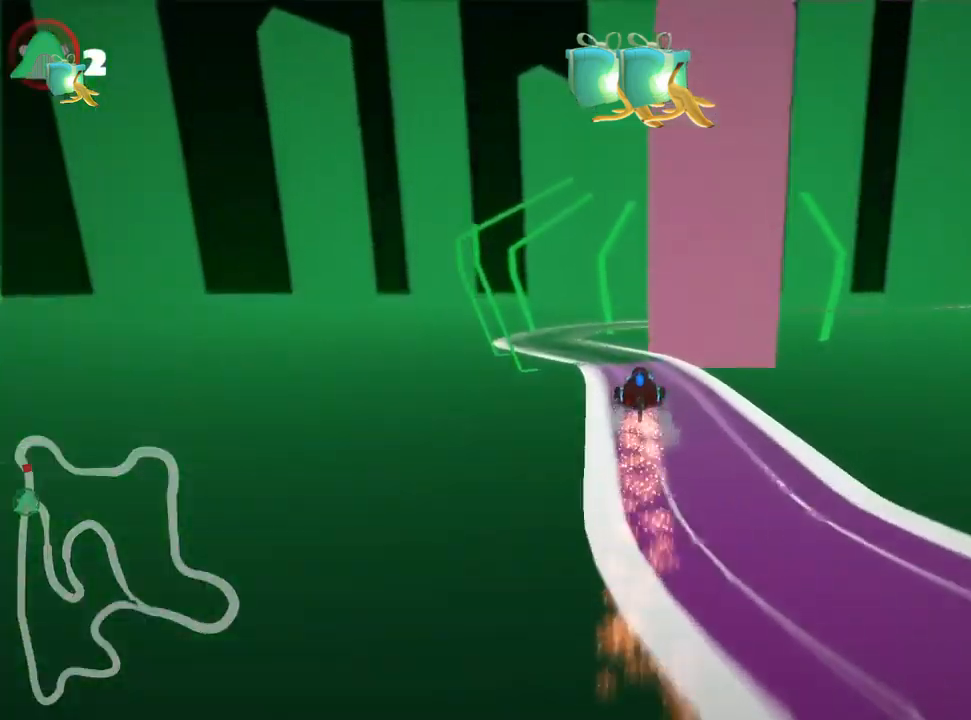
{"keys": ["left", "up"], "events": [[484, "skid", "up"]]}
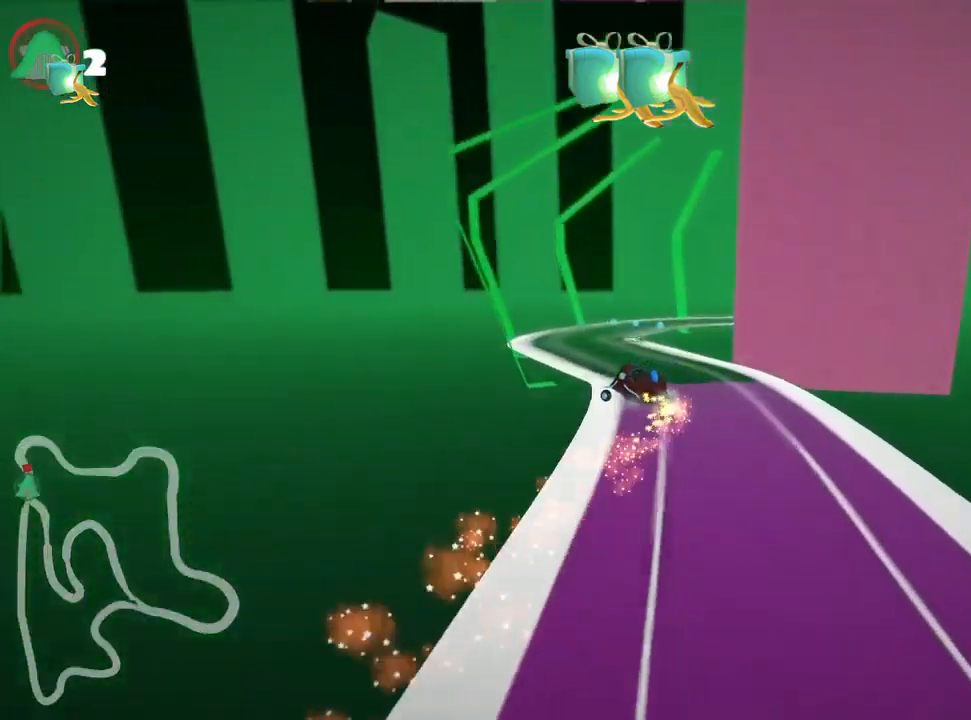
{"keys": ["up"], "events": [[17, "left", "up"], [317, "left", "down"], [384, "nitro", "down"], [467, "left", "up"], [484, "nitro", "up"]]}
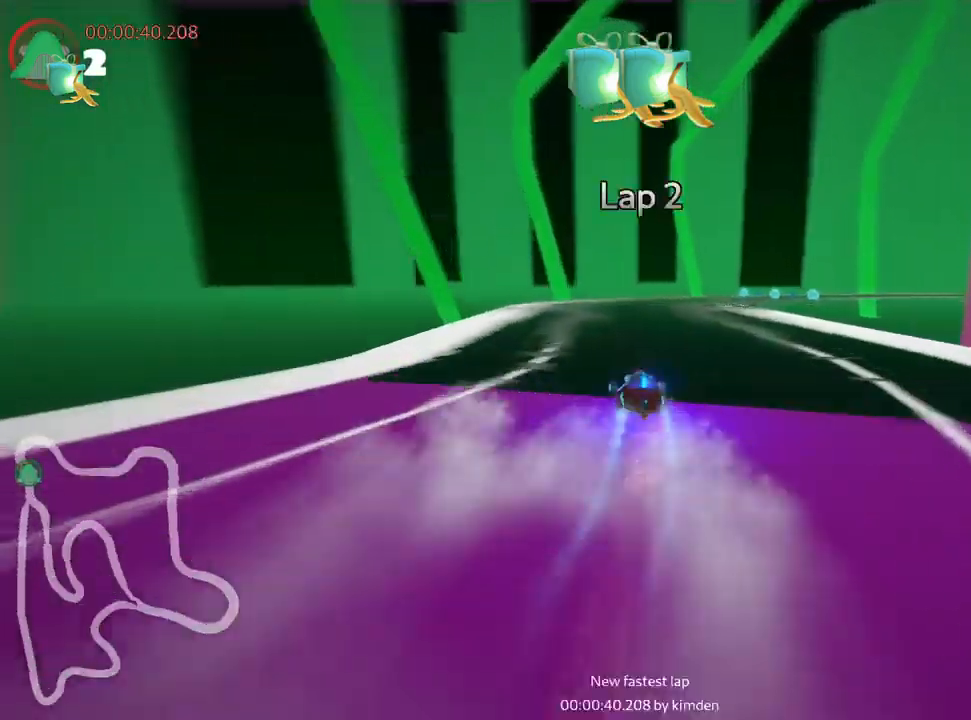
{"keys": ["right", "skid", "up"], "events": [[34, "skid", "down"], [50, "right", "down"]]}
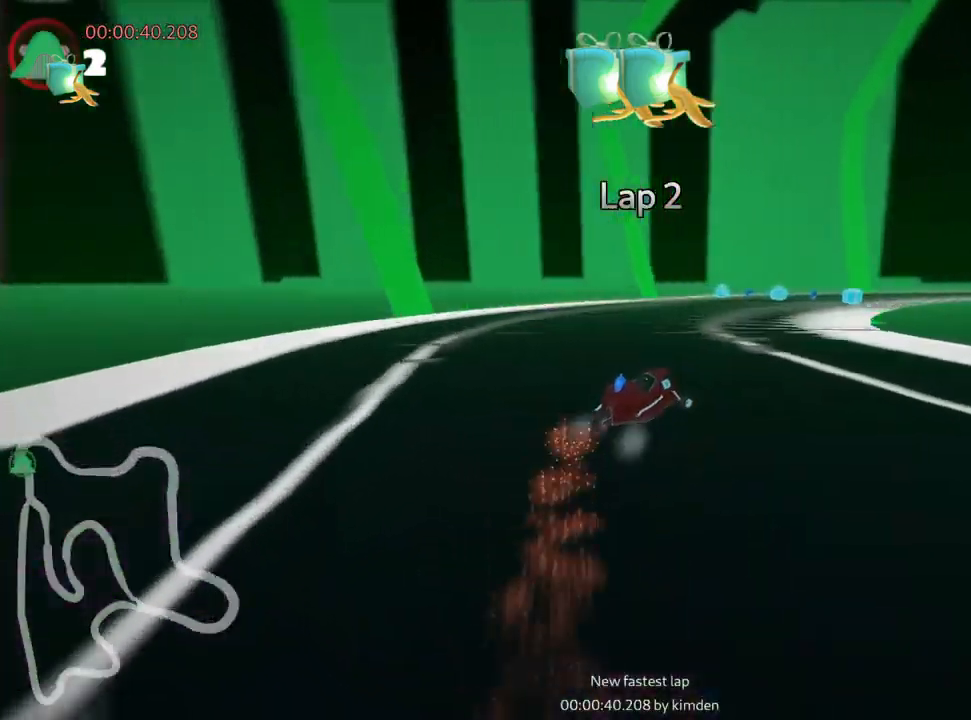
{"keys": ["right", "skid", "up"], "events": []}
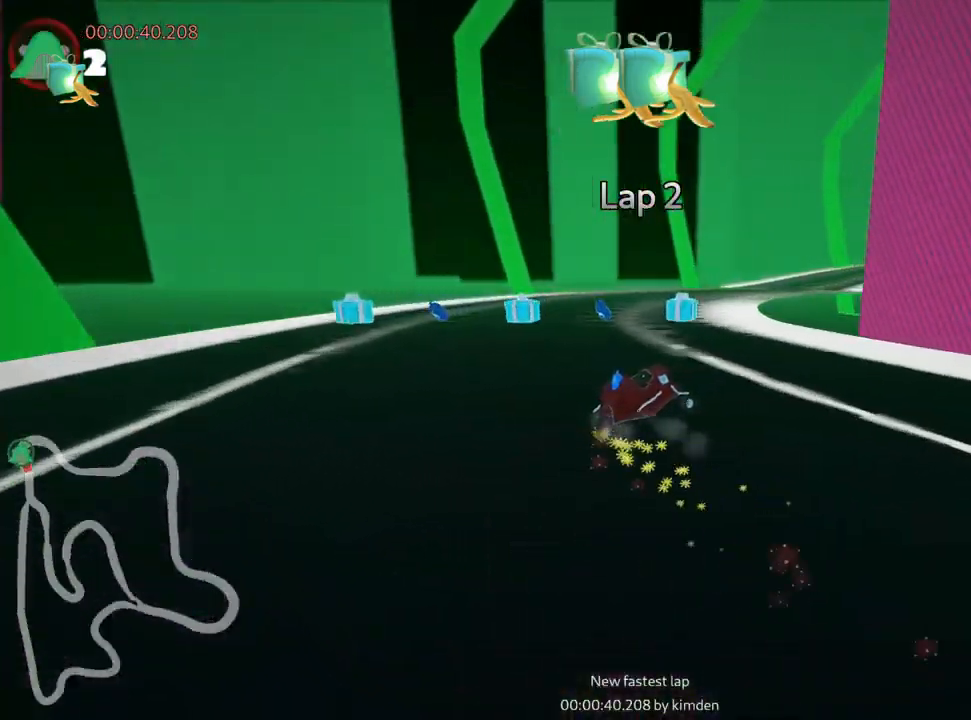
{"keys": ["right", "skid", "up"], "events": []}
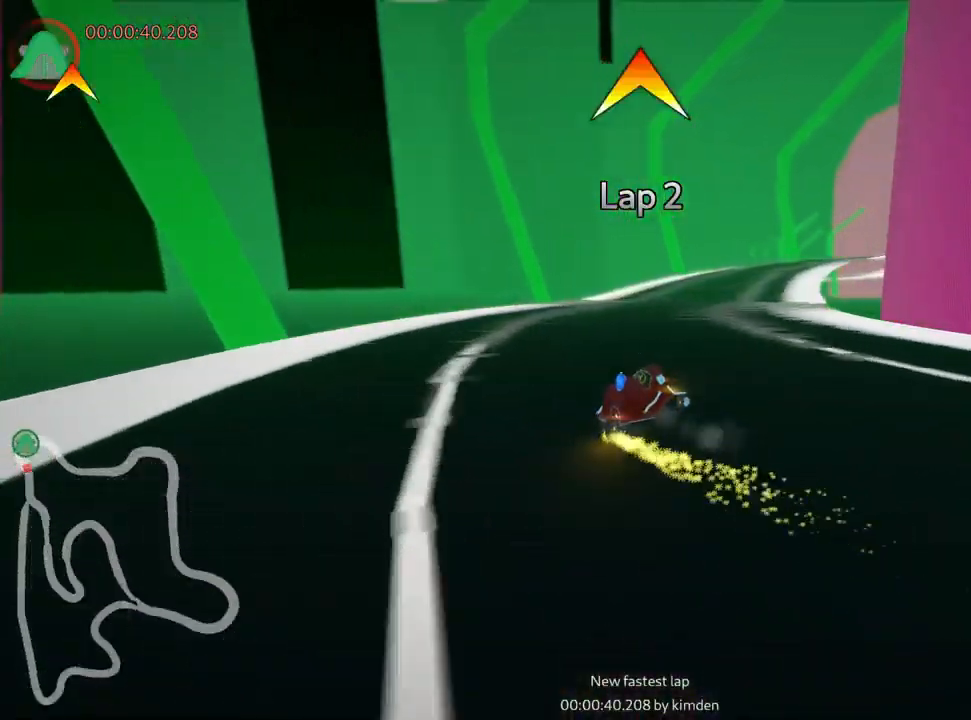
{"keys": ["up"], "events": [[84, "skid", "up"], [134, "nitro", "down"], [284, "right", "up"], [300, "nitro", "up"]]}
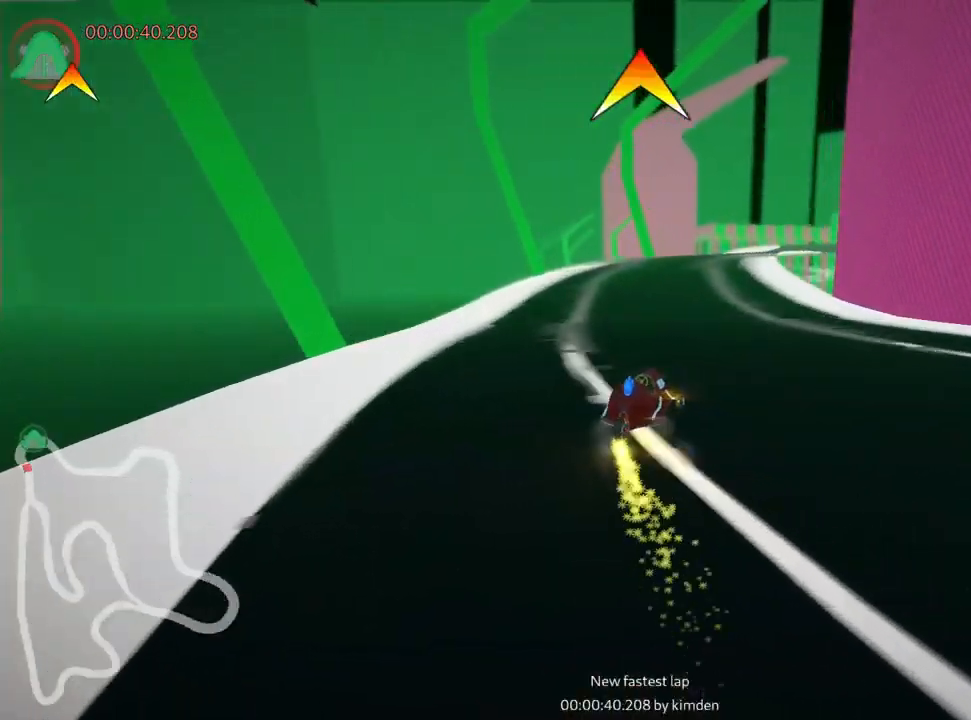
{"keys": ["right", "skid", "up"], "events": [[184, "left", "down"], [384, "left", "up"], [400, "skid", "down"], [417, "right", "down"]]}
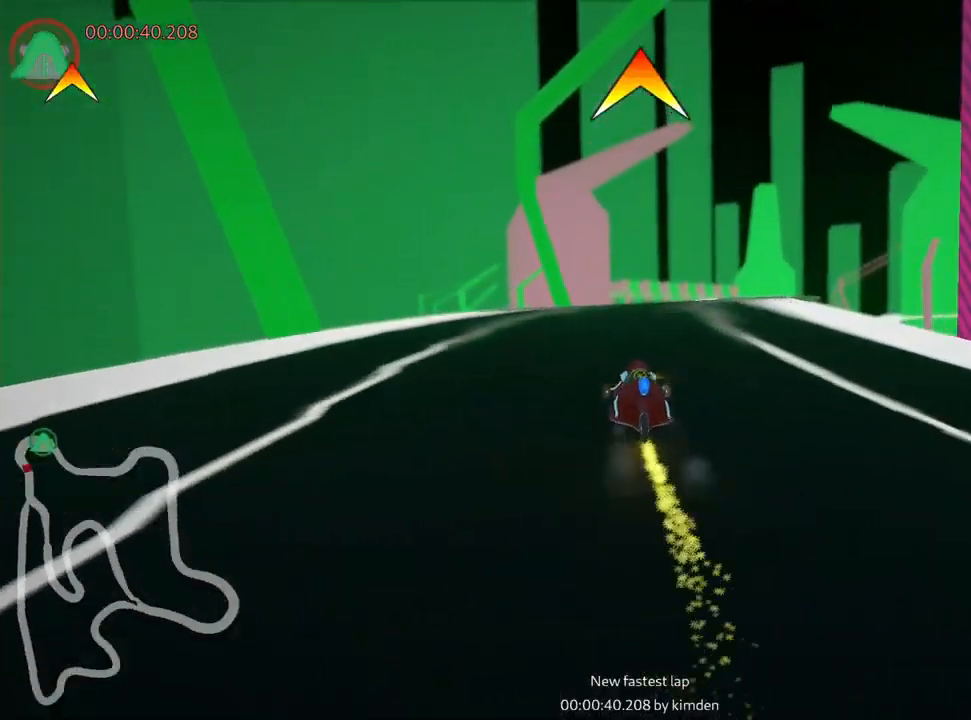
{"keys": ["left", "skid", "up"], "events": [[217, "left", "down"], [267, "right", "up"]]}
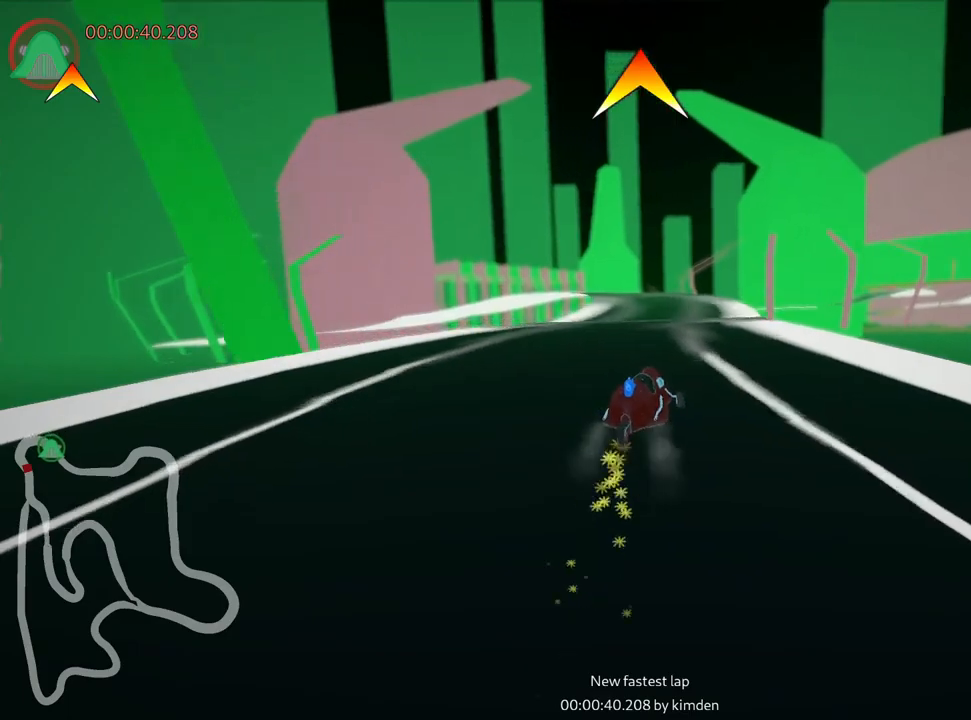
{"keys": ["left", "skid", "up"], "events": []}
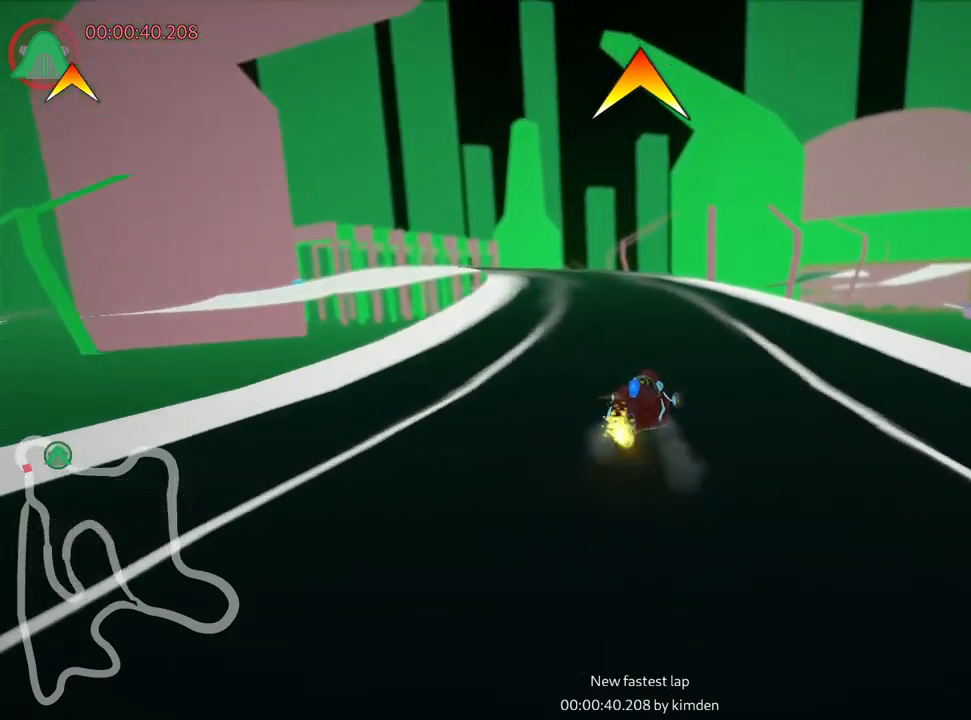
{"keys": ["left", "up"], "events": [[133, "skid", "up"]]}
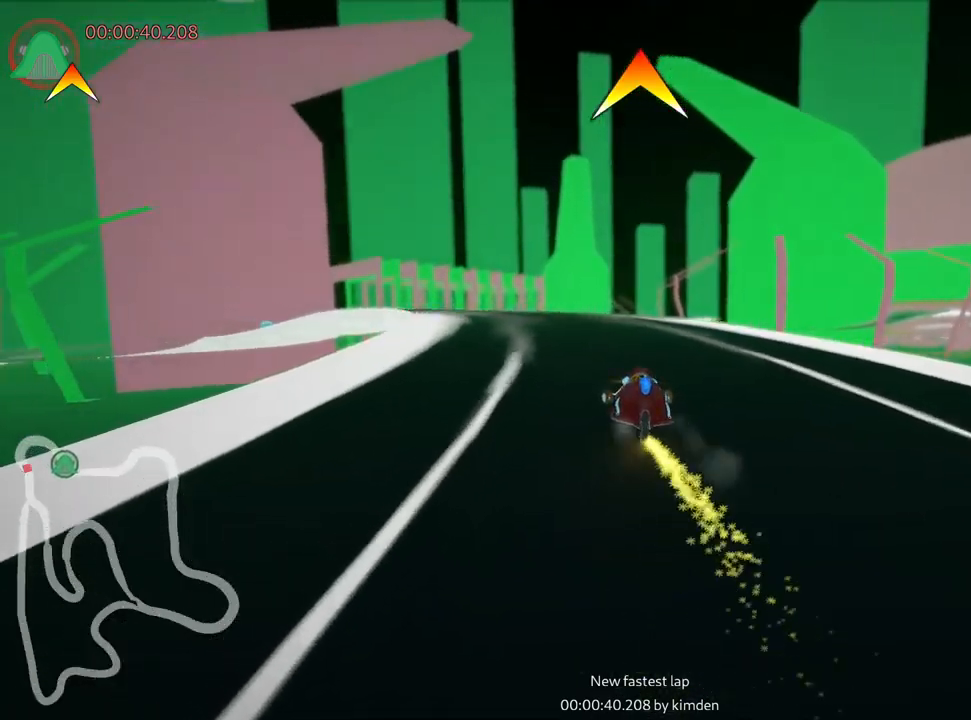
{"keys": ["up"], "events": [[300, "fire", "down"], [350, "left", "up"], [450, "fire", "up"]]}
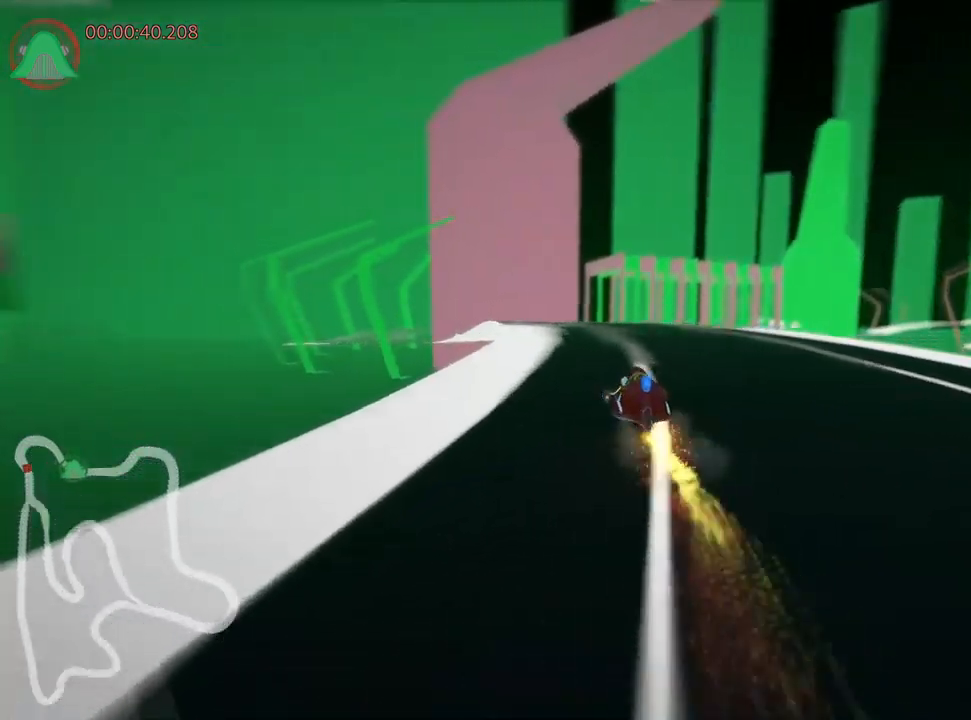
{"keys": ["left", "up"], "events": [[167, "left", "down"]]}
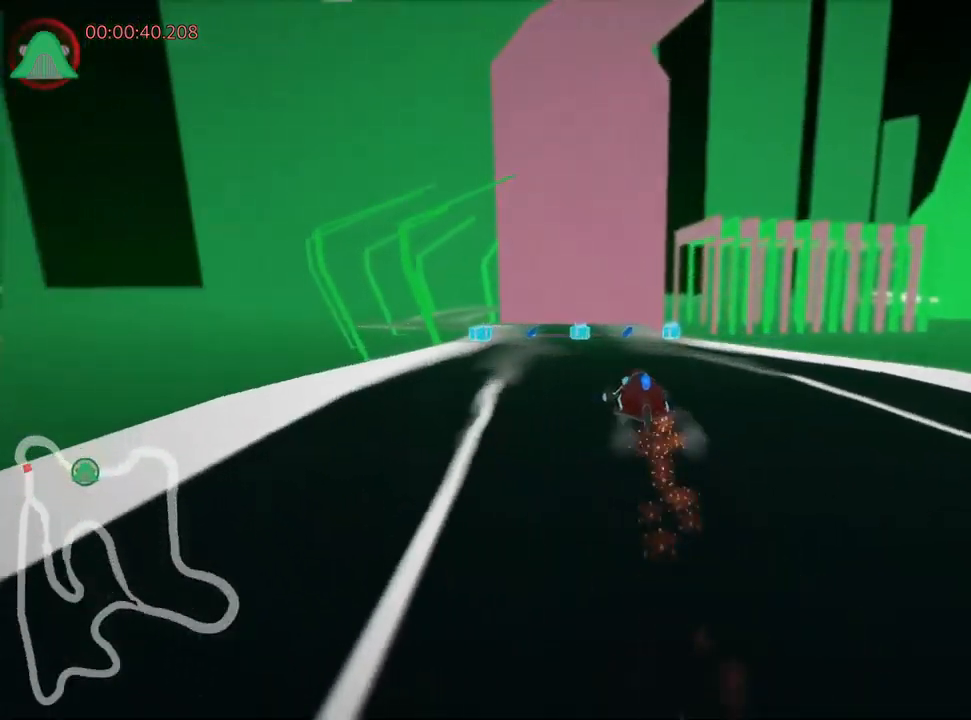
{"keys": ["right", "up"], "events": [[50, "left", "up"], [483, "right", "down"]]}
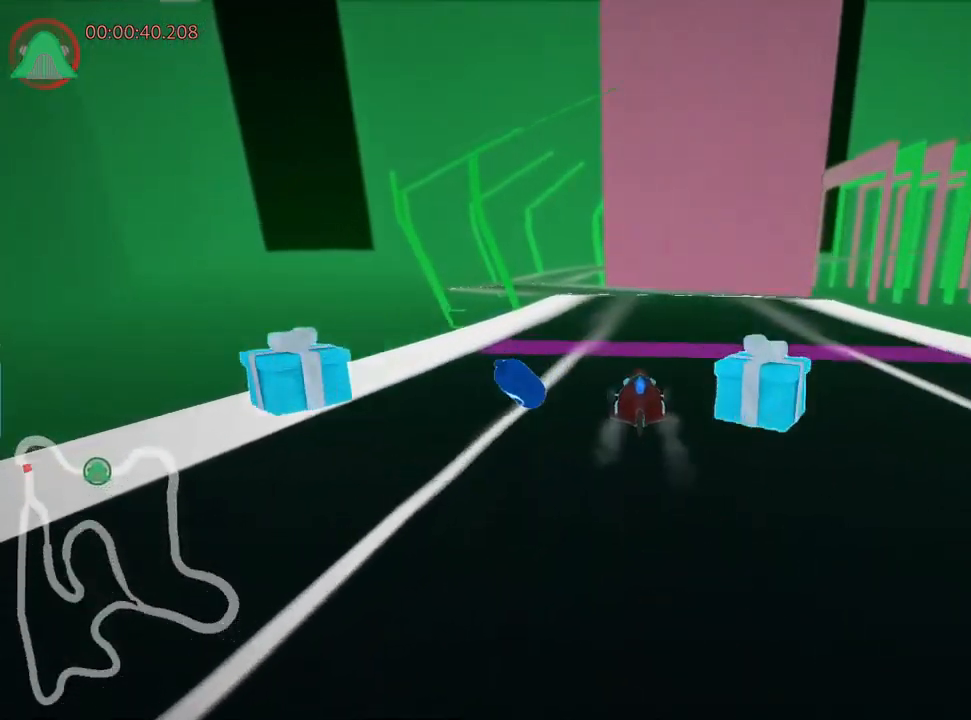
{"keys": ["right", "skid", "up"], "events": [[150, "right", "up"], [167, "left", "down"], [200, "skid", "down"], [400, "left", "up"], [450, "right", "down"]]}
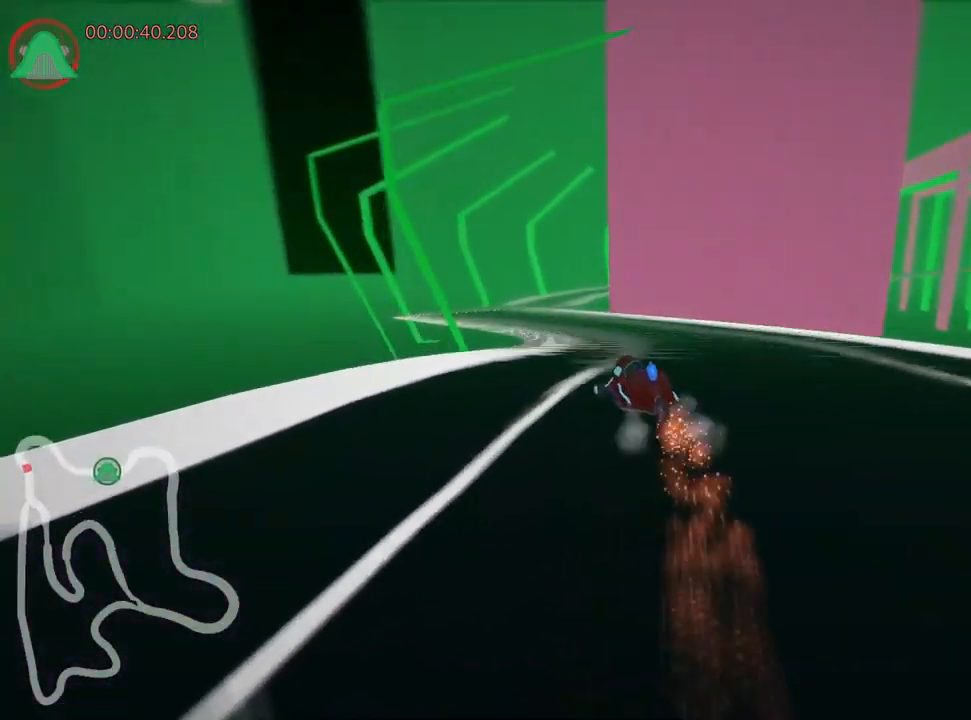
{"keys": ["left", "right", "skid", "up"], "events": [[83, "left", "down"], [217, "left", "up"], [350, "left", "down"], [383, "right", "up"], [500, "right", "down"]]}
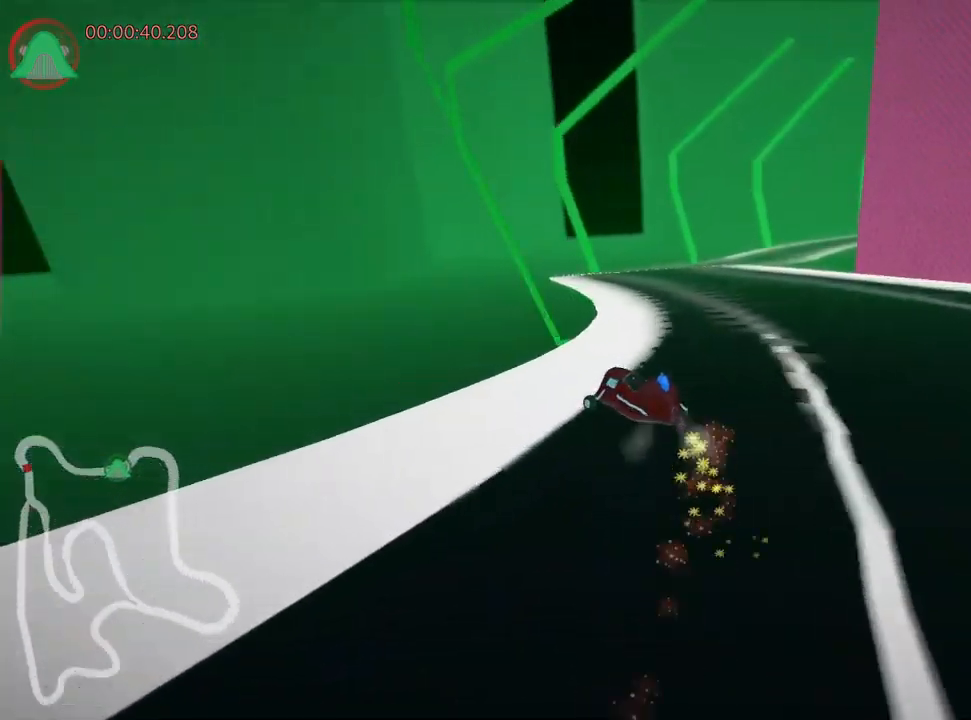
{"keys": ["right", "up"], "events": [[67, "left", "up"], [317, "skid", "up"]]}
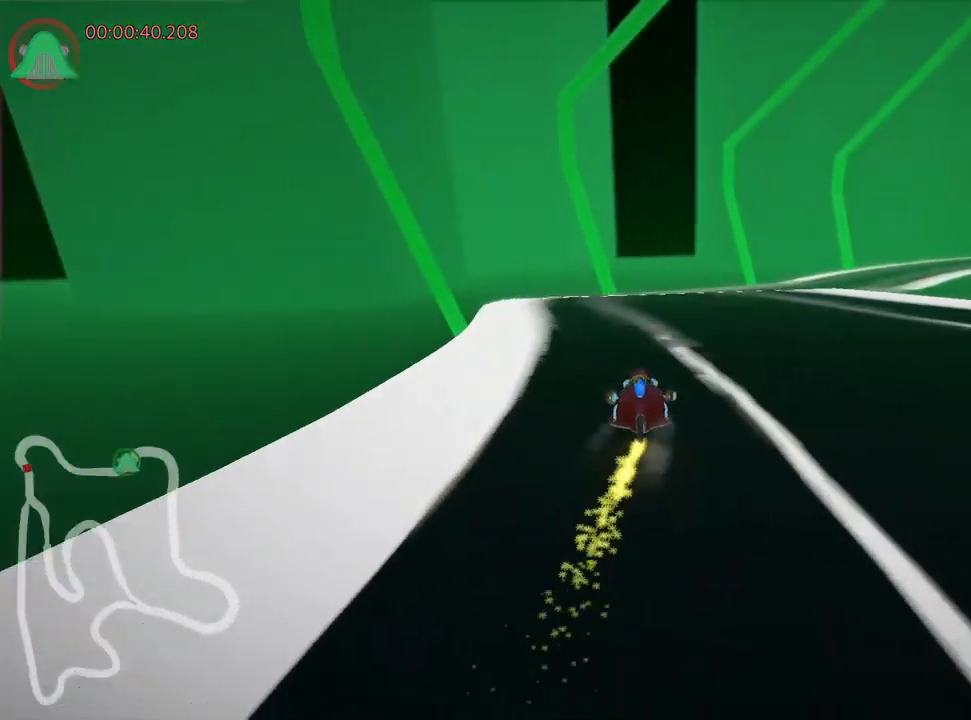
{"keys": ["right", "skid", "up"], "events": [[100, "right", "up"], [467, "skid", "down"], [483, "right", "down"]]}
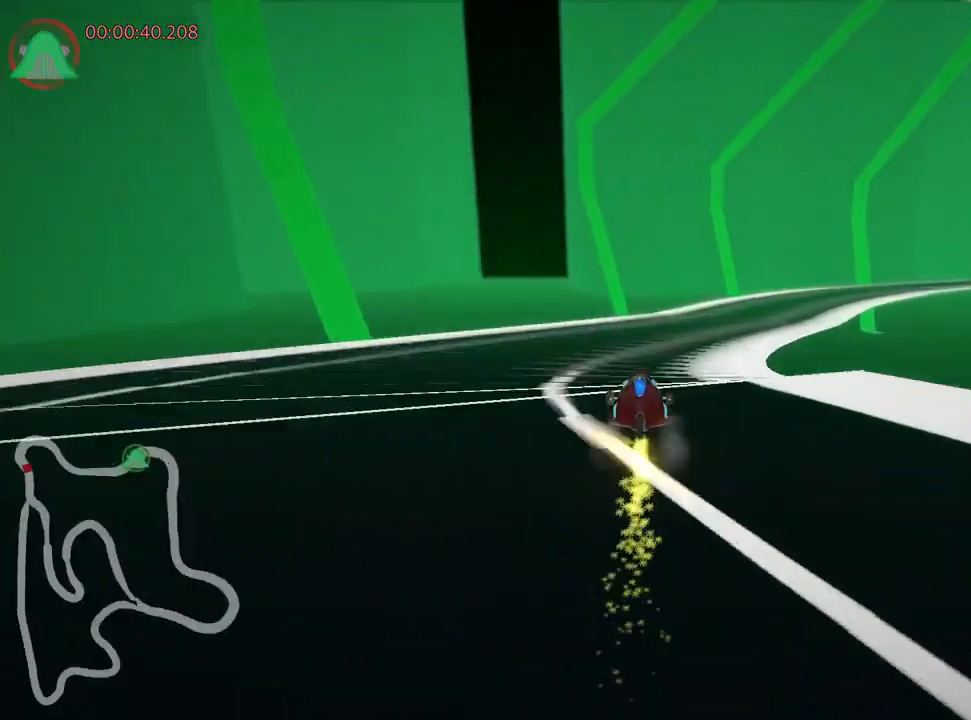
{"keys": ["left", "skid", "up"], "events": [[250, "right", "up"], [267, "left", "down"]]}
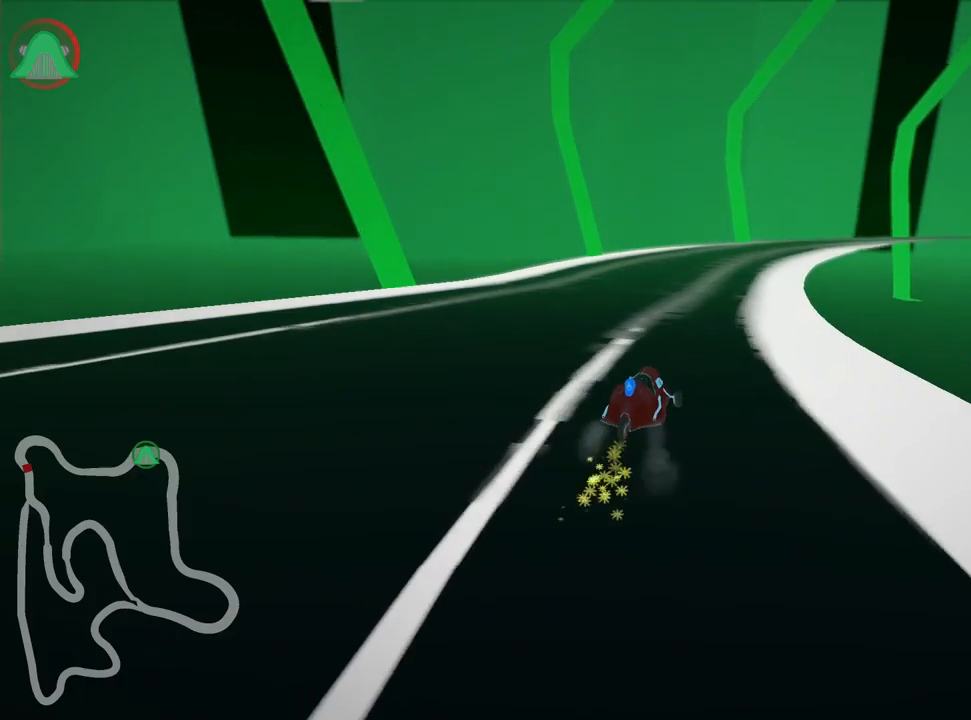
{"keys": ["right", "skid", "up"], "events": [[50, "left", "up"], [317, "right", "down"]]}
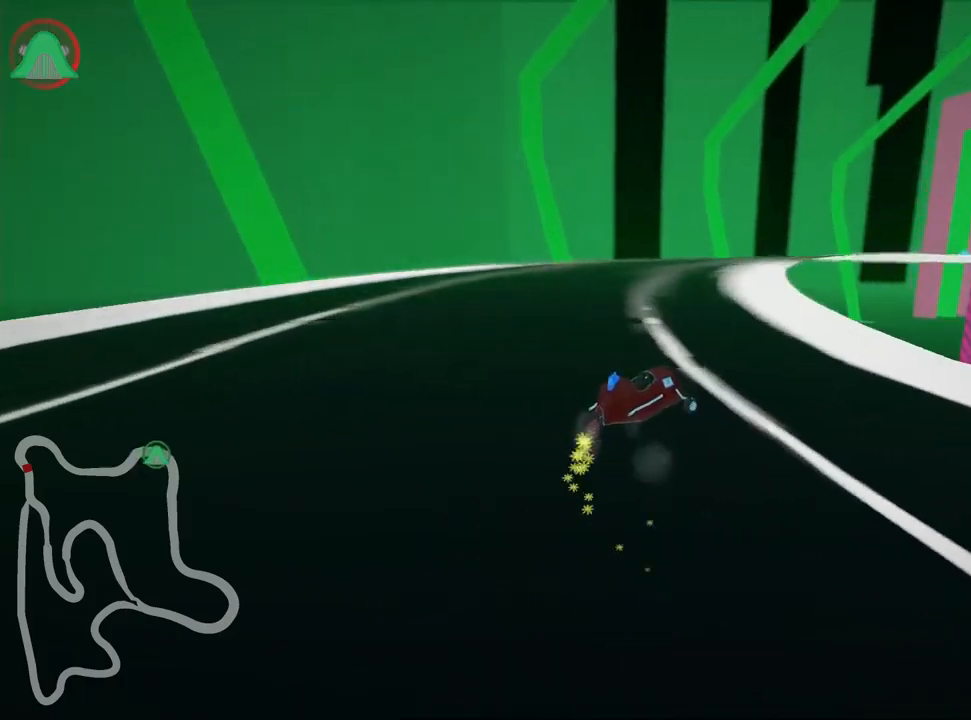
{"keys": ["right", "skid", "up"], "events": []}